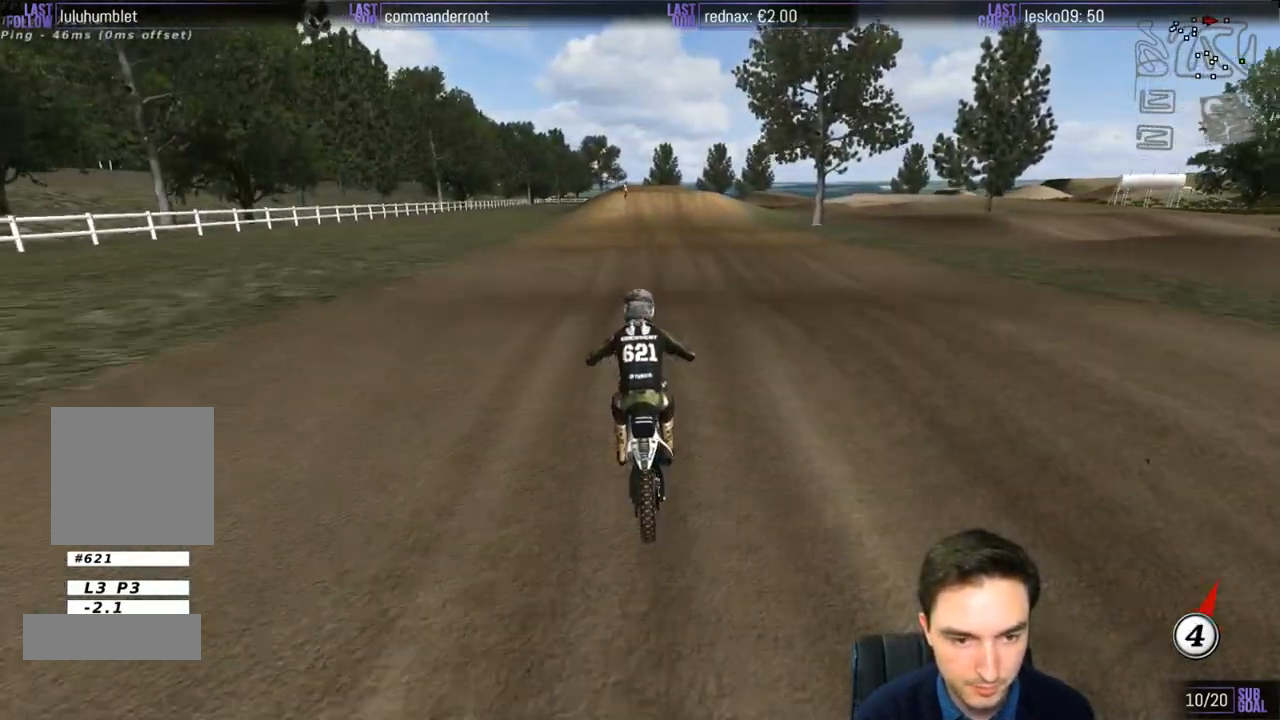
Gameplay with a controller (Xbox layout); each line is a JSON object with the inputs held at the frame after it. "events" lists button and stick changes between this image and that frame as [ms after this image, input, new state], when the widget could be followed in between. Not read: L3 R3.
{"buttons": ["R2"], "left_stick": "center", "right_stick": "center", "events": [[17, "left_stick", "down"], [283, "left_stick", "center"]]}
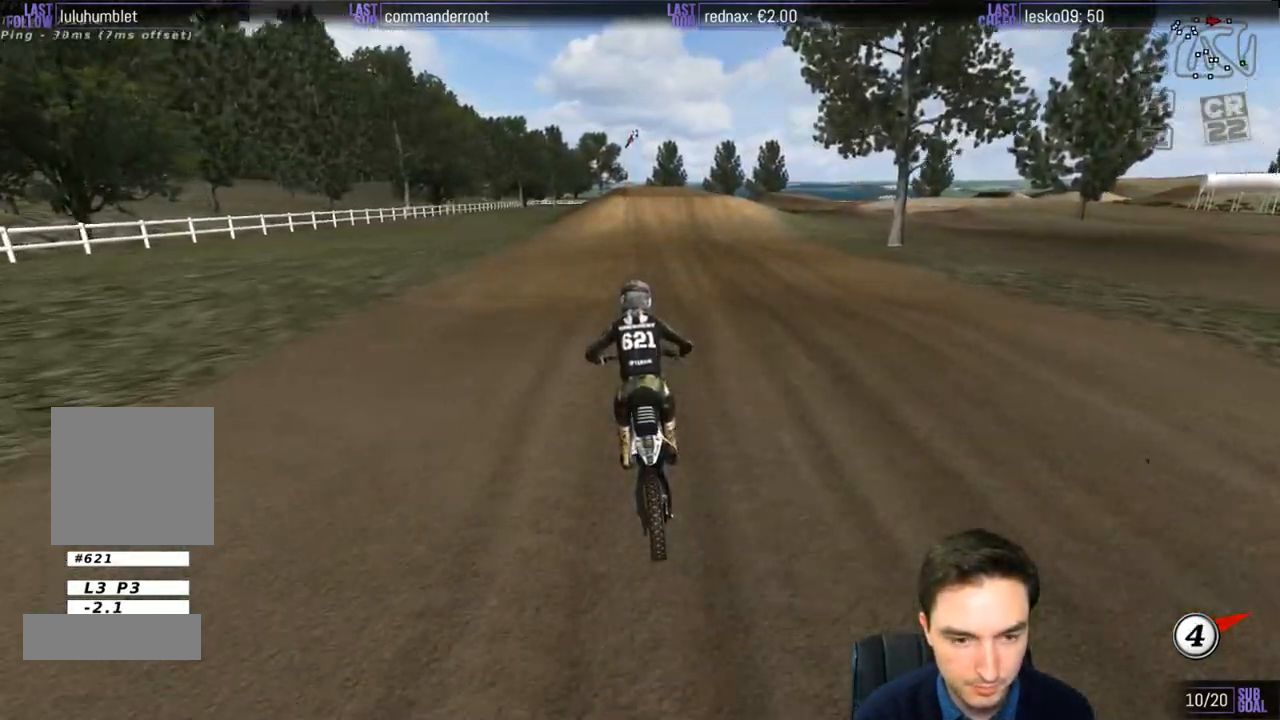
{"buttons": ["R2"], "left_stick": "center", "right_stick": "center", "events": []}
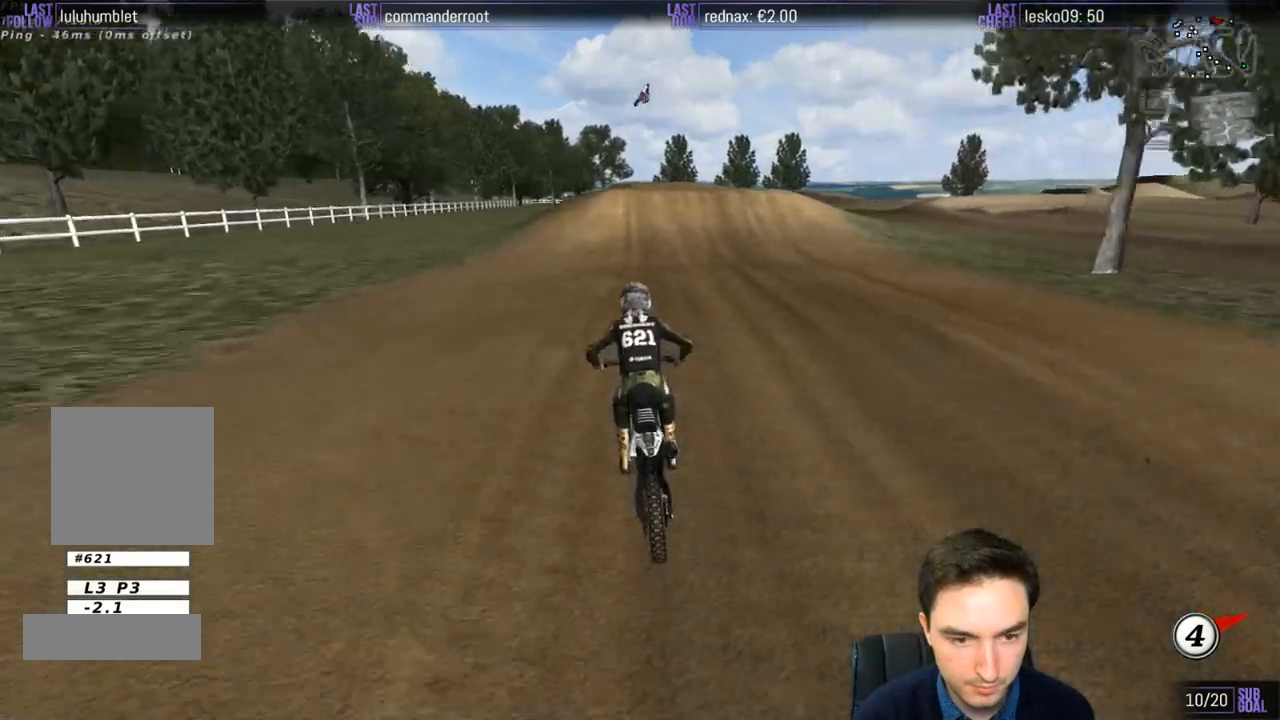
{"buttons": [], "left_stick": "center", "right_stick": "center", "events": [[150, "R2", "up"], [200, "X", "down"], [250, "X", "up"], [350, "X", "down"], [417, "X", "up"]]}
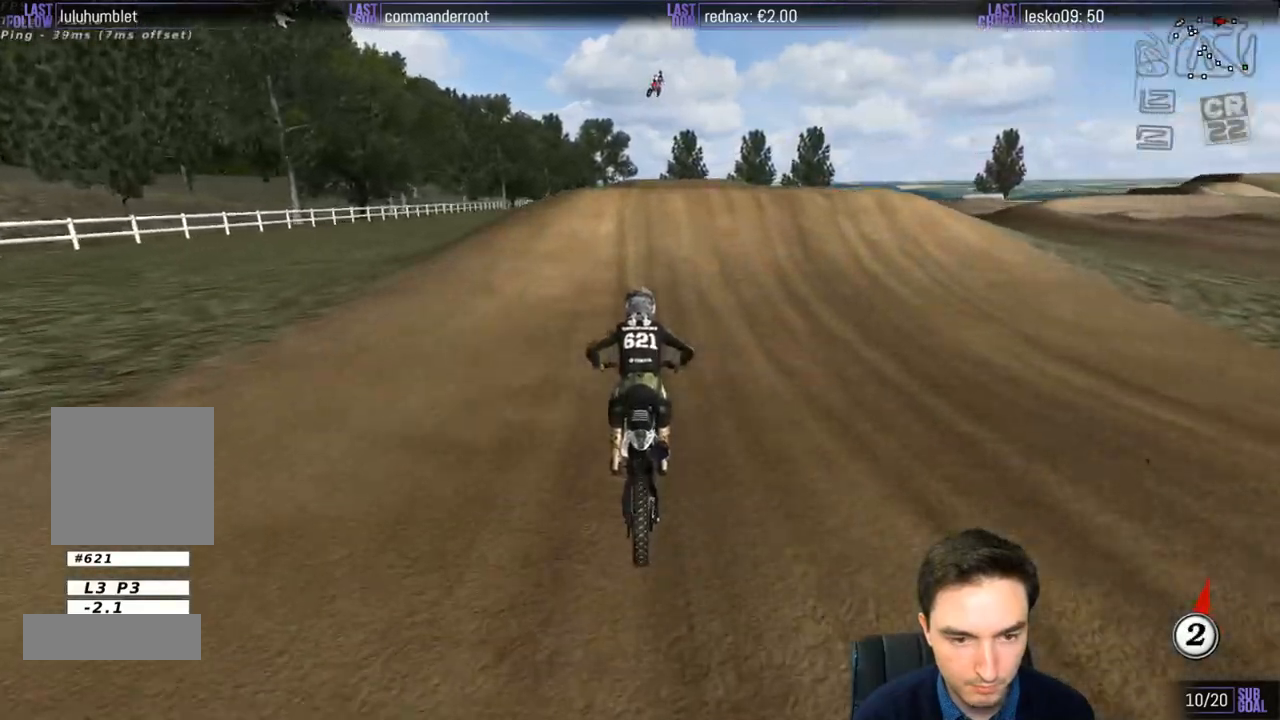
{"buttons": [], "left_stick": "down-right", "right_stick": "center", "events": [[217, "A", "down"], [350, "A", "up"], [450, "left_stick", "down-right"]]}
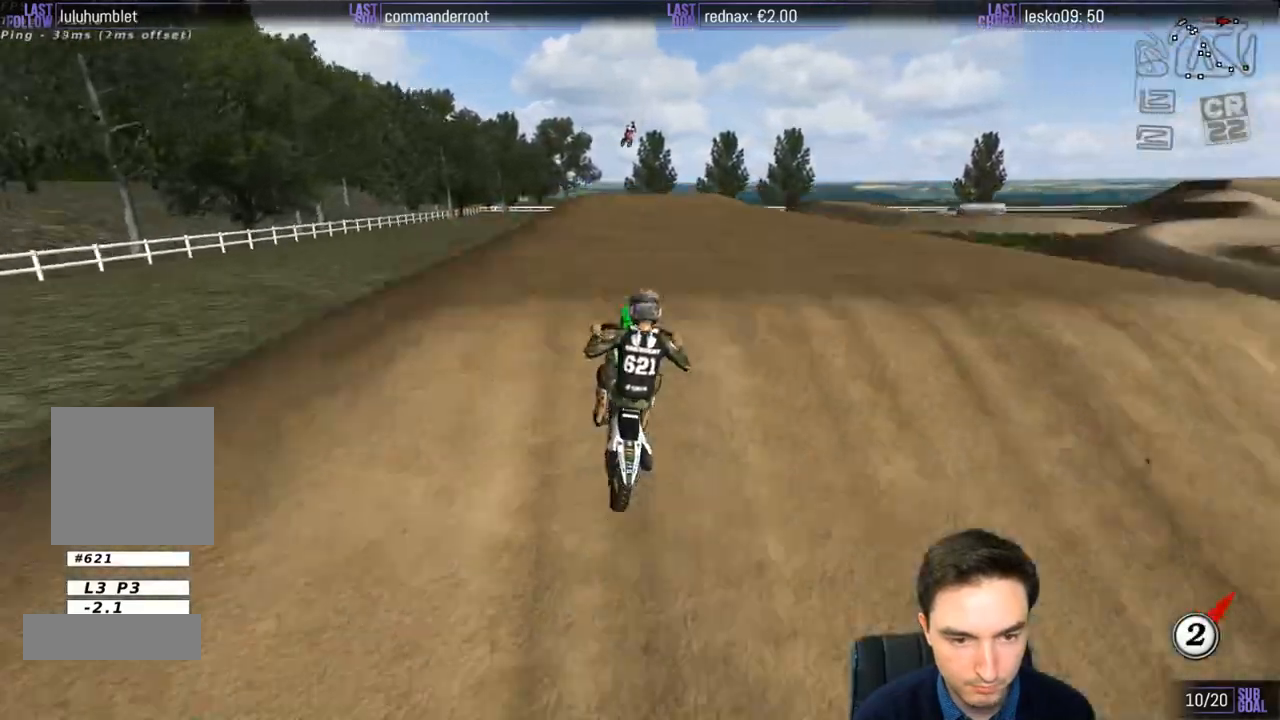
{"buttons": [], "left_stick": "down", "right_stick": "center", "events": [[50, "R2", "down"], [67, "left_stick", "down"], [183, "R2", "up"]]}
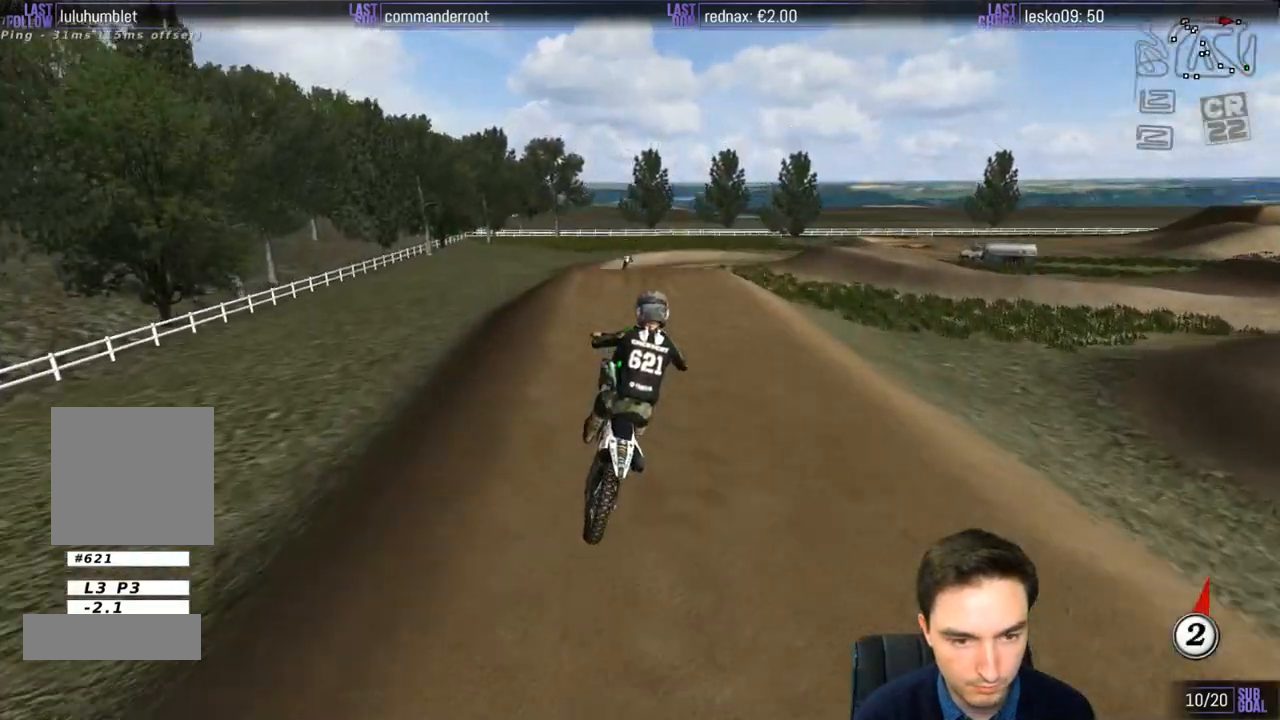
{"buttons": [], "left_stick": "down-right", "right_stick": "center", "events": [[217, "R2", "down"], [317, "R2", "up"], [450, "left_stick", "down-right"]]}
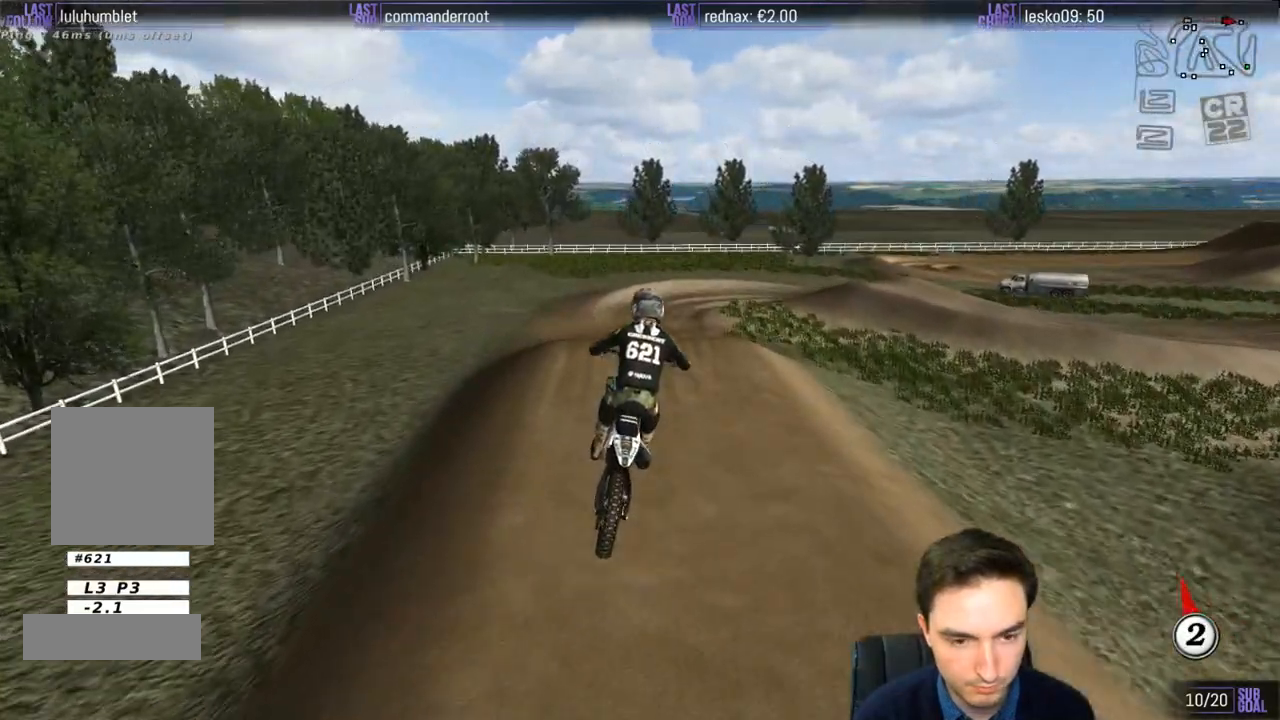
{"buttons": [], "left_stick": "down", "right_stick": "center", "events": [[217, "left_stick", "down"], [317, "R2", "down"], [450, "R2", "up"]]}
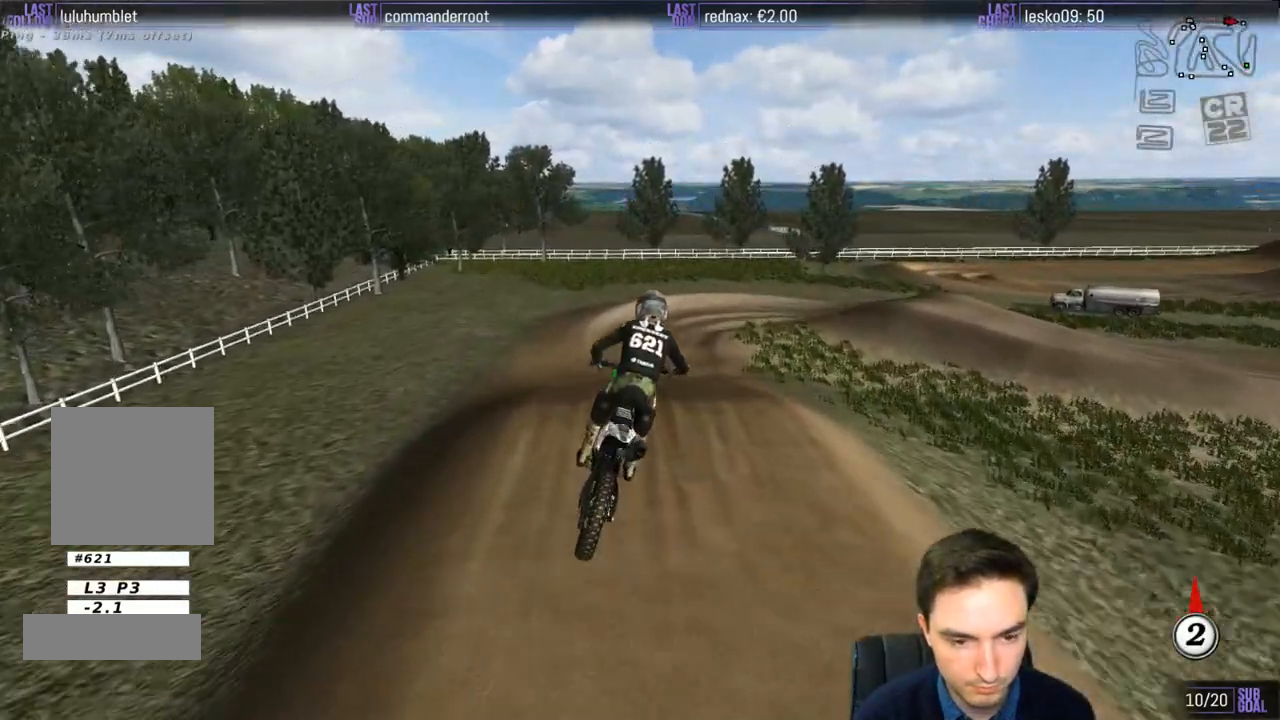
{"buttons": [], "left_stick": "center", "right_stick": "center", "events": [[83, "R2", "down"], [83, "left_stick", "center"], [183, "R2", "up"]]}
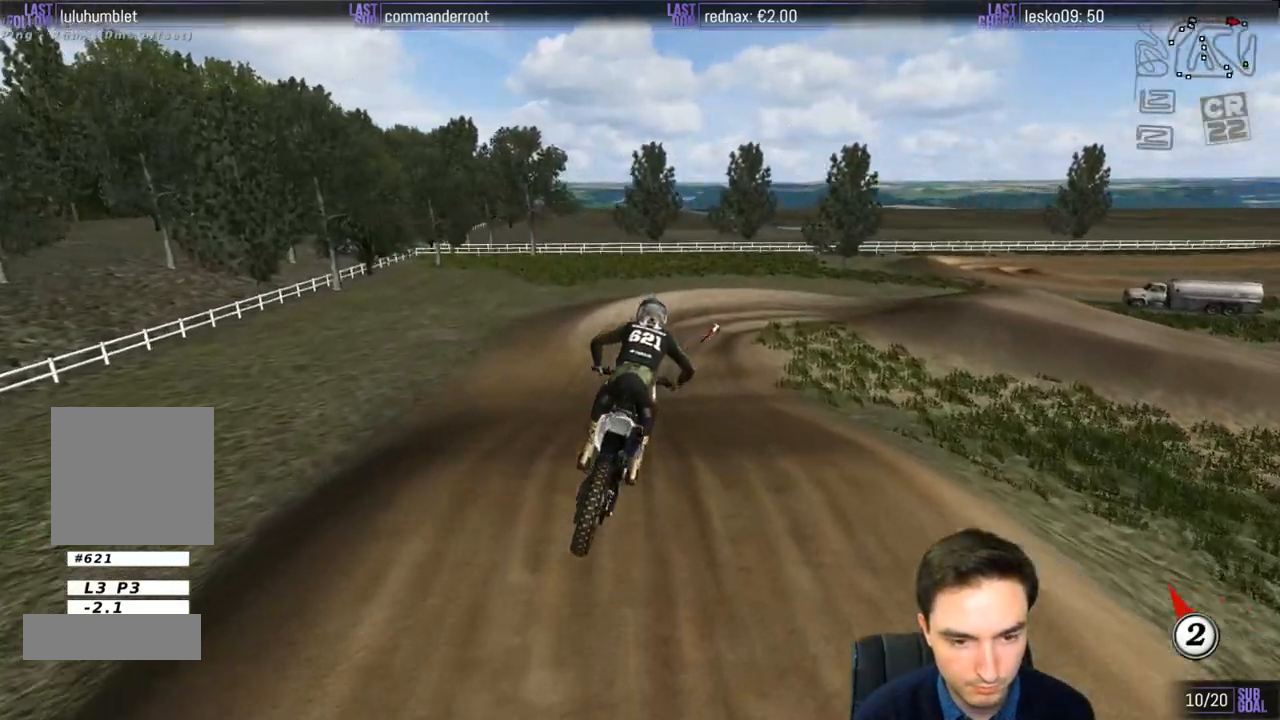
{"buttons": [], "left_stick": "down-right", "right_stick": "center", "events": [[17, "left_stick", "down-left"], [183, "left_stick", "center"], [250, "R2", "down"], [450, "R2", "up"], [483, "left_stick", "down-right"]]}
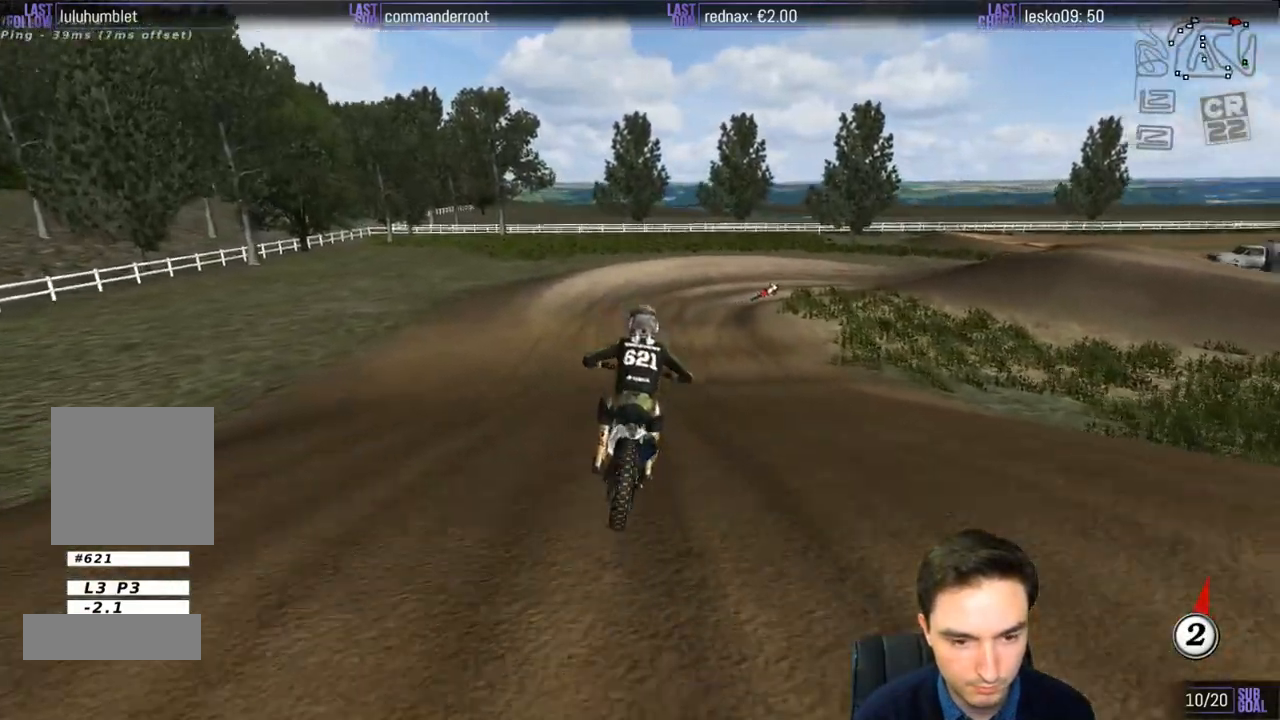
{"buttons": [], "left_stick": "down-right", "right_stick": "center", "events": [[50, "X", "down"], [117, "X", "up"], [150, "left_stick", "center"], [217, "X", "down"], [250, "X", "up"], [383, "X", "down"], [417, "X", "up"], [450, "left_stick", "down-right"]]}
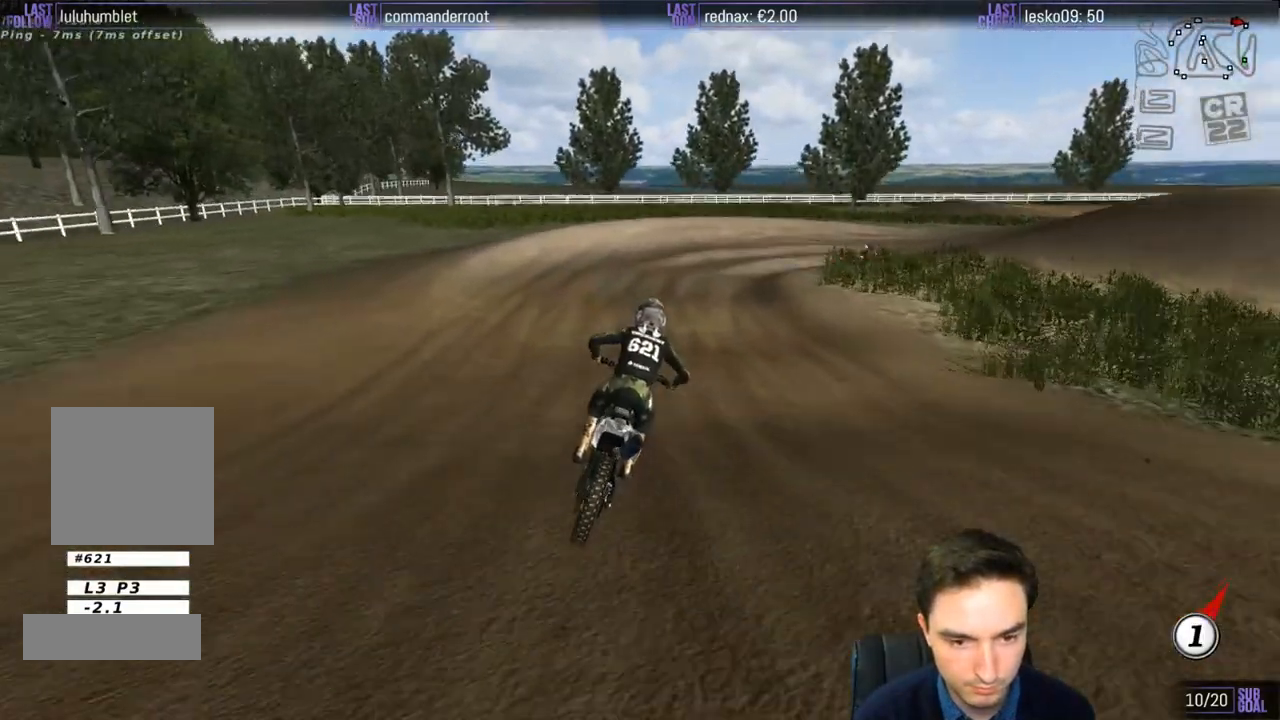
{"buttons": ["L1"], "left_stick": "center", "right_stick": "center", "events": [[233, "A", "down"], [233, "L2", "down"], [350, "A", "up"], [383, "left_stick", "center"], [417, "L1", "down"], [417, "L2", "up"]]}
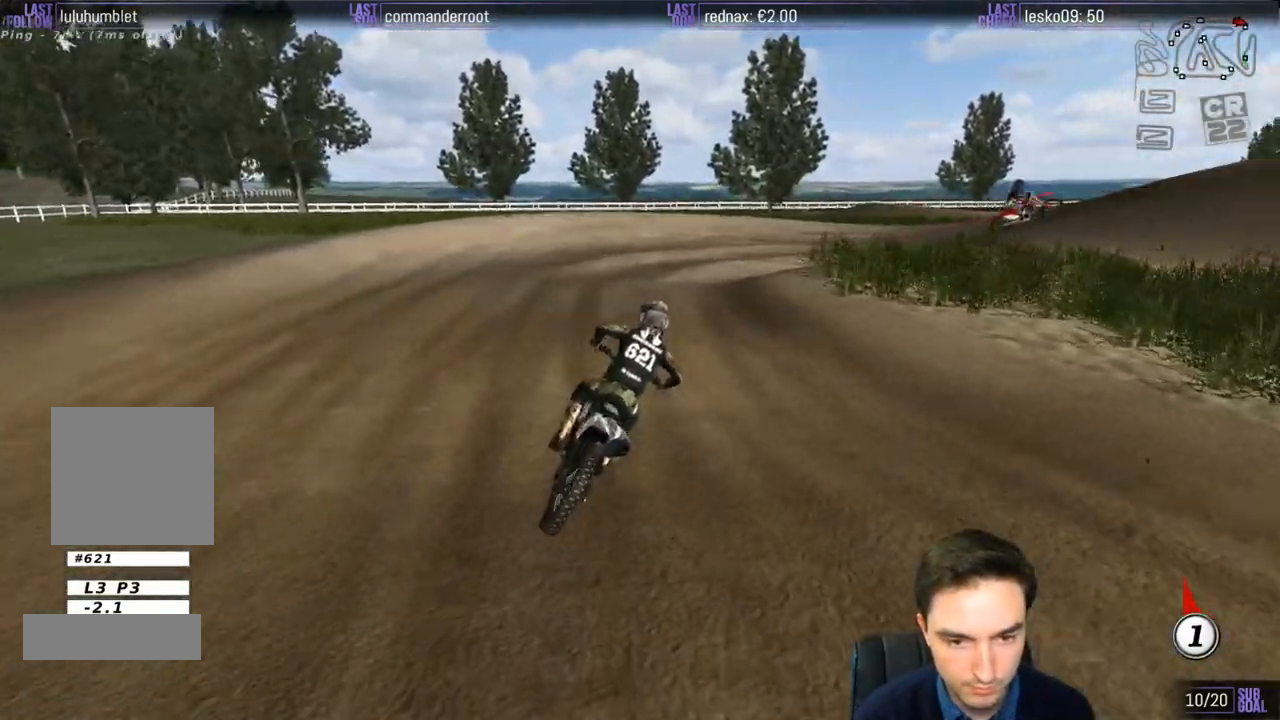
{"buttons": ["R2"], "left_stick": "center", "right_stick": "center", "events": [[250, "R2", "down"], [317, "R2", "up"], [350, "L1", "up"], [483, "R2", "down"]]}
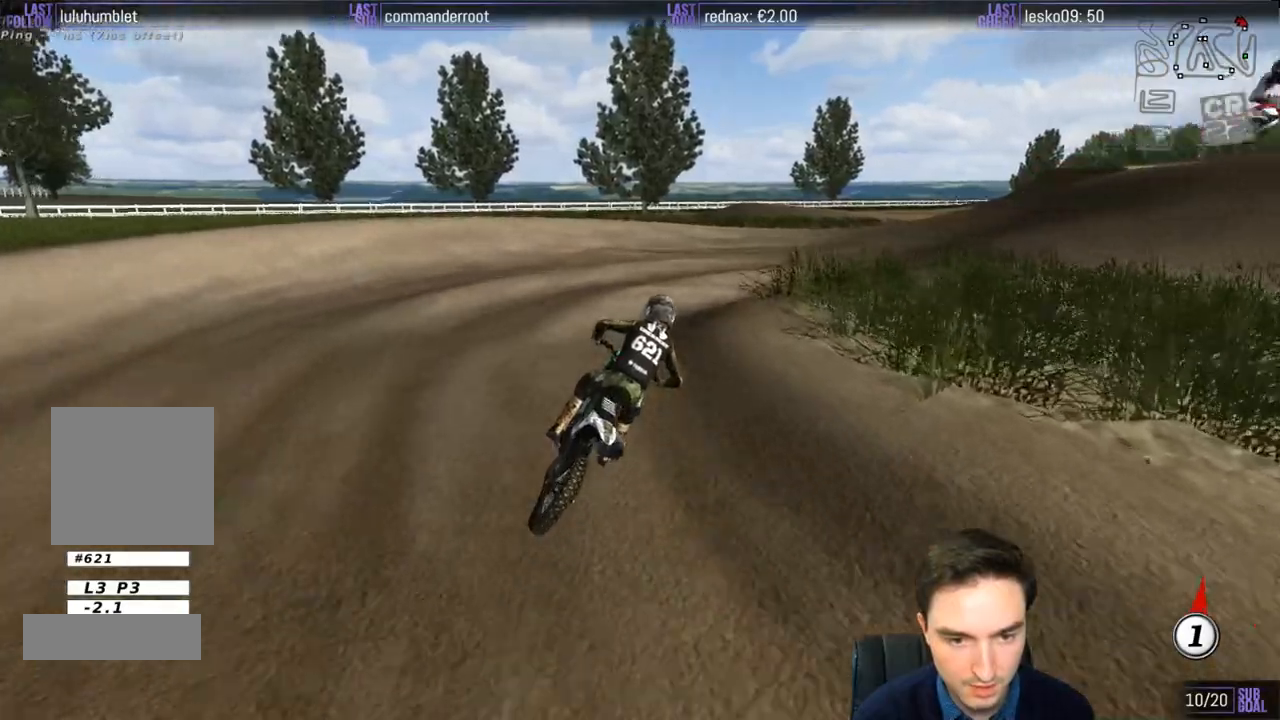
{"buttons": ["L1"], "left_stick": "center", "right_stick": "center", "events": [[117, "L1", "down"], [117, "R2", "up"], [217, "R2", "down"], [283, "R2", "up"]]}
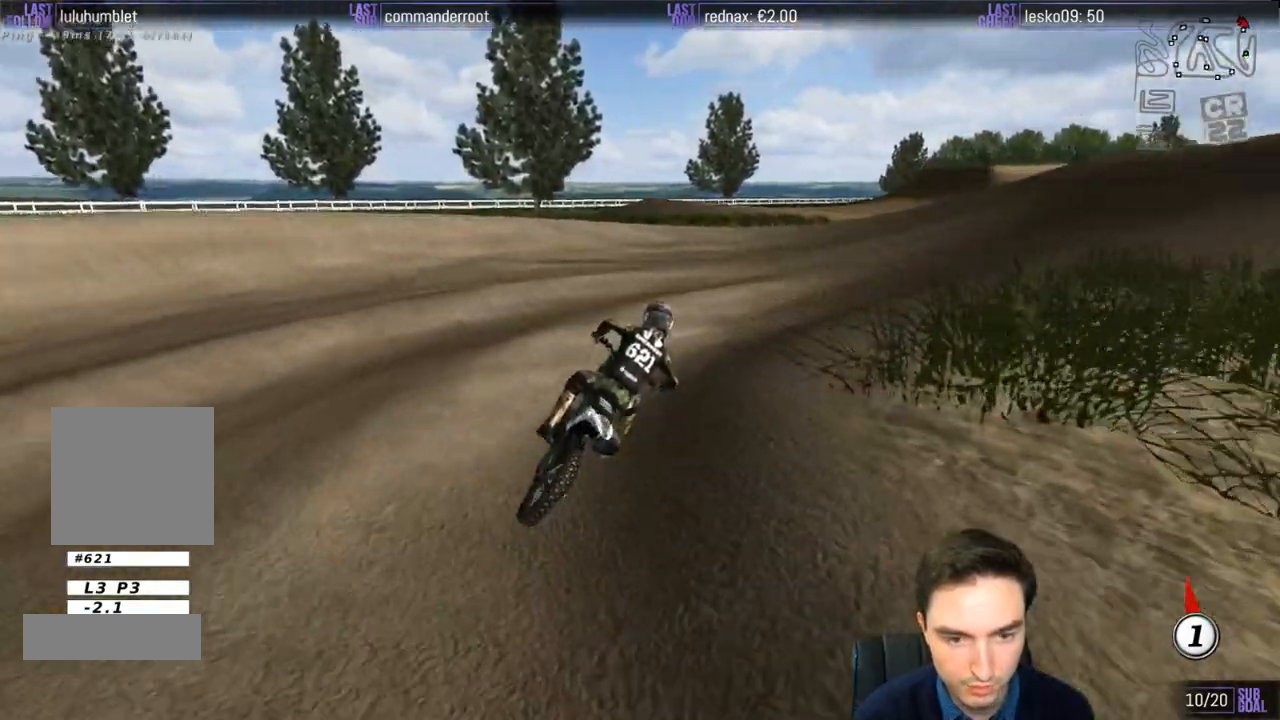
{"buttons": ["L1", "R2"], "left_stick": "left", "right_stick": "center", "events": [[17, "left_stick", "right"], [350, "R2", "down"], [350, "left_stick", "center"], [450, "left_stick", "left"]]}
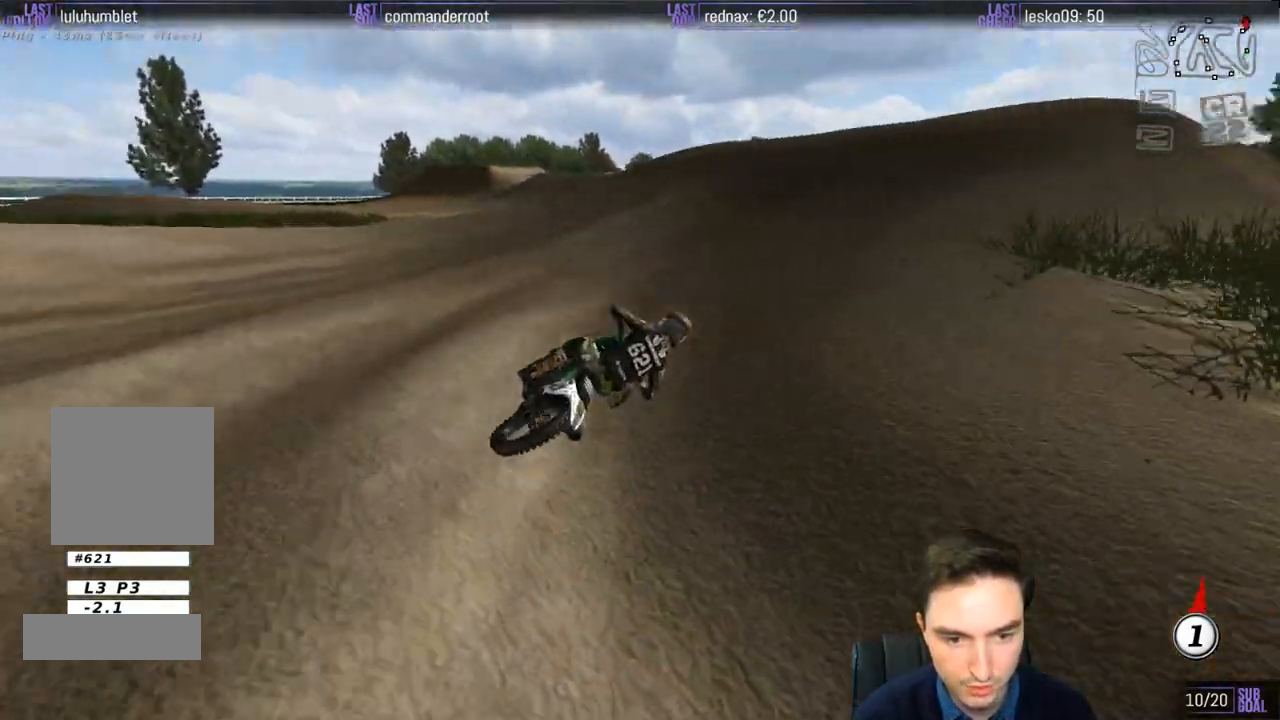
{"buttons": ["L1"], "left_stick": "left", "right_stick": "center", "events": [[117, "left_stick", "center"], [283, "left_stick", "left"], [417, "R2", "up"]]}
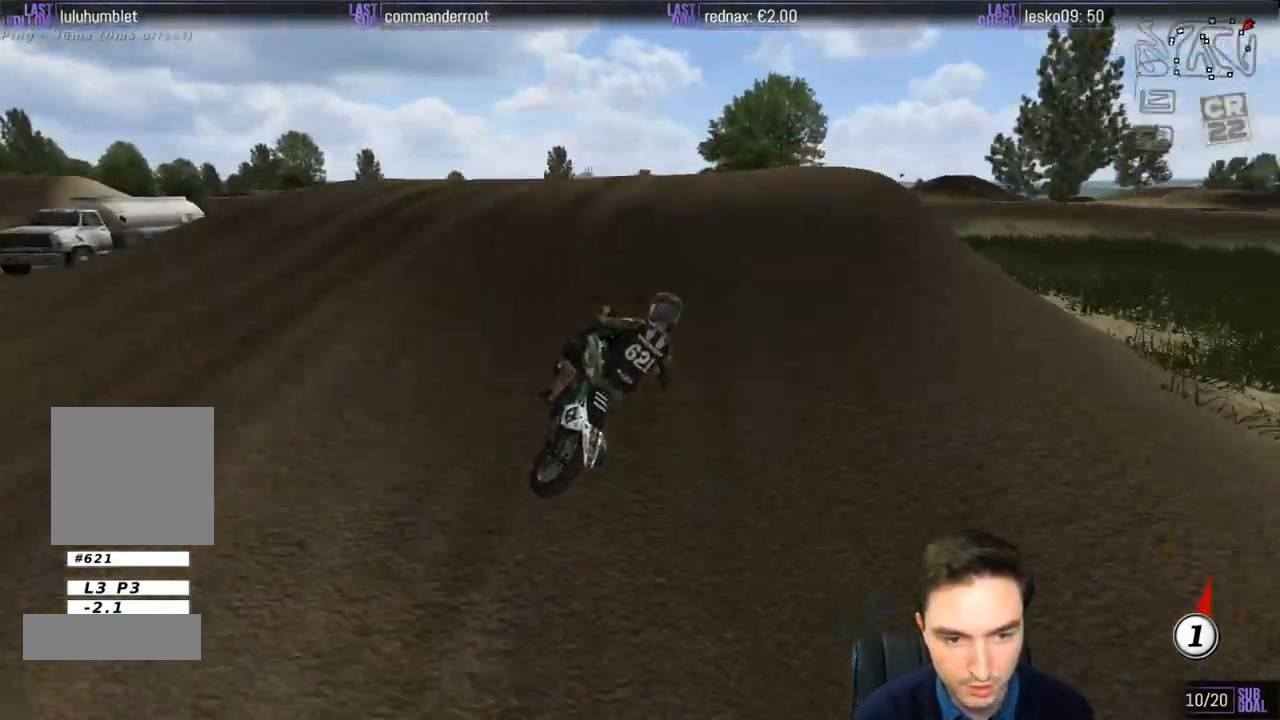
{"buttons": ["R2"], "left_stick": "down", "right_stick": "center", "events": [[117, "L1", "up"], [117, "left_stick", "down-left"], [383, "R2", "down"], [450, "left_stick", "down"]]}
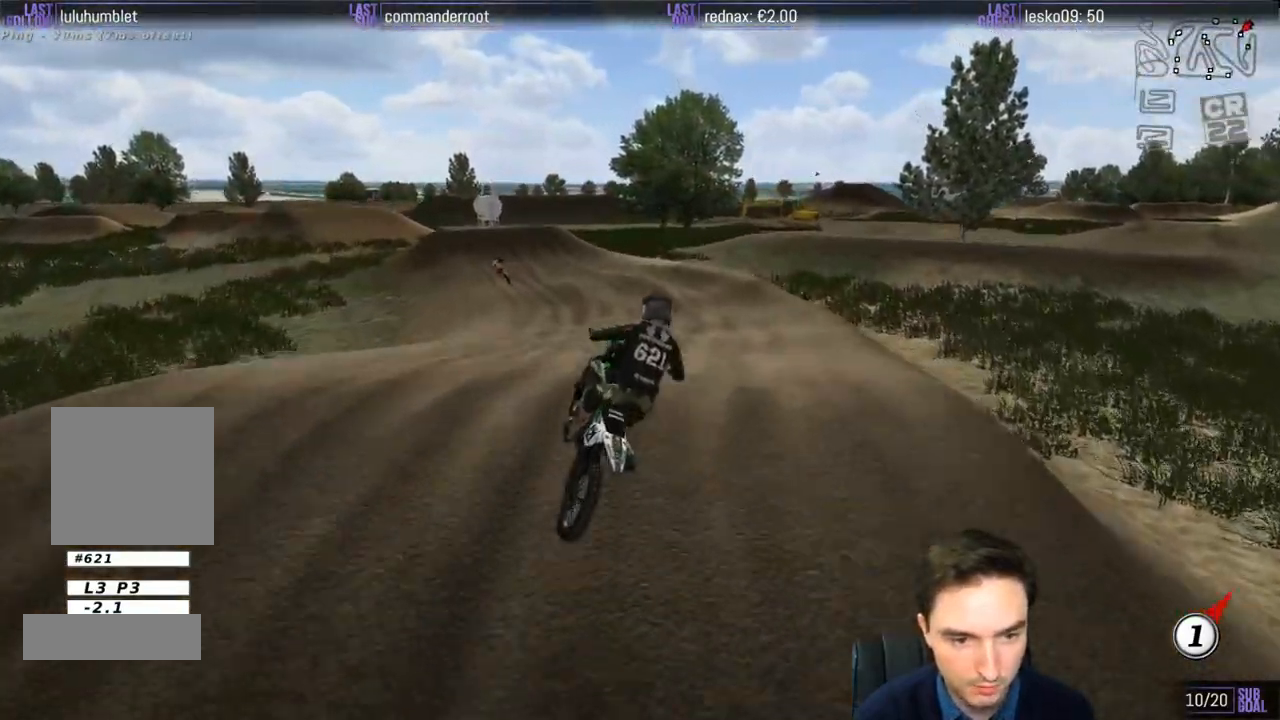
{"buttons": ["L1", "R2"], "left_stick": "left", "right_stick": "center", "events": [[17, "left_stick", "down-right"], [150, "left_stick", "down"], [250, "left_stick", "down-left"], [283, "L1", "down"], [350, "left_stick", "left"]]}
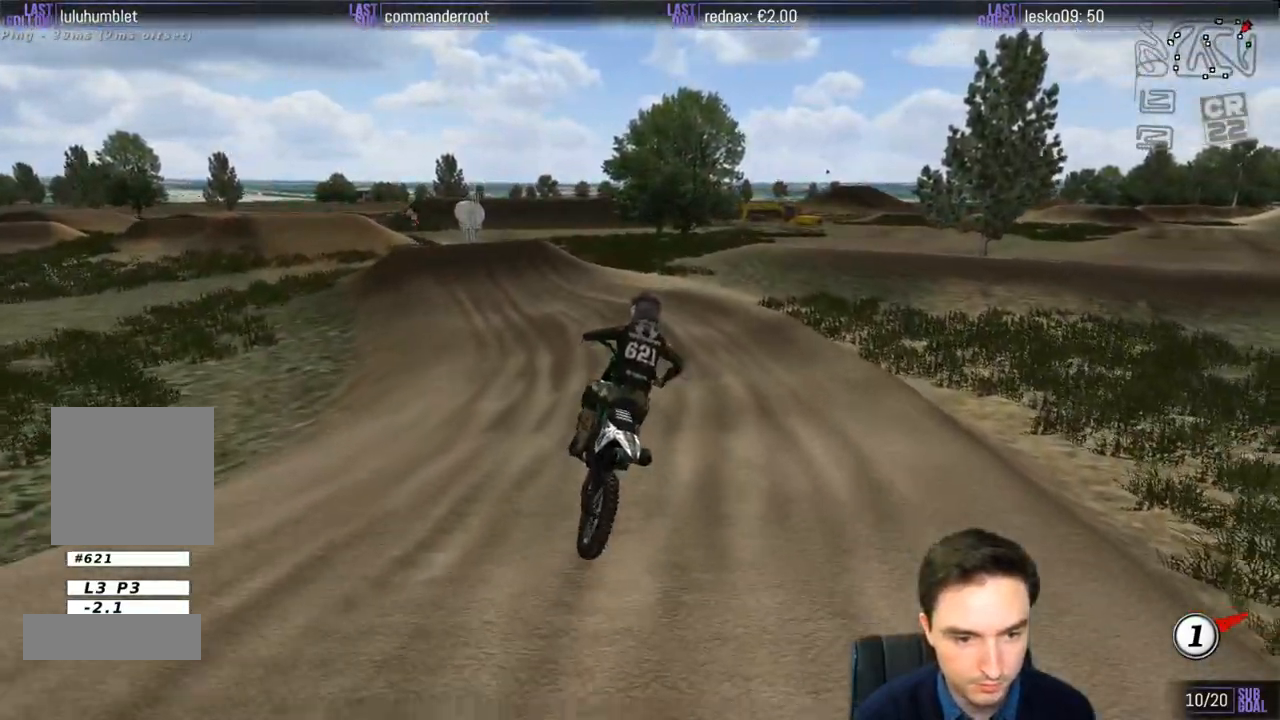
{"buttons": ["L1", "R2"], "left_stick": "left", "right_stick": "center", "events": [[50, "left_stick", "center"], [100, "L1", "up"], [117, "B", "down"], [150, "left_stick", "left"], [183, "B", "up"], [233, "L1", "down"]]}
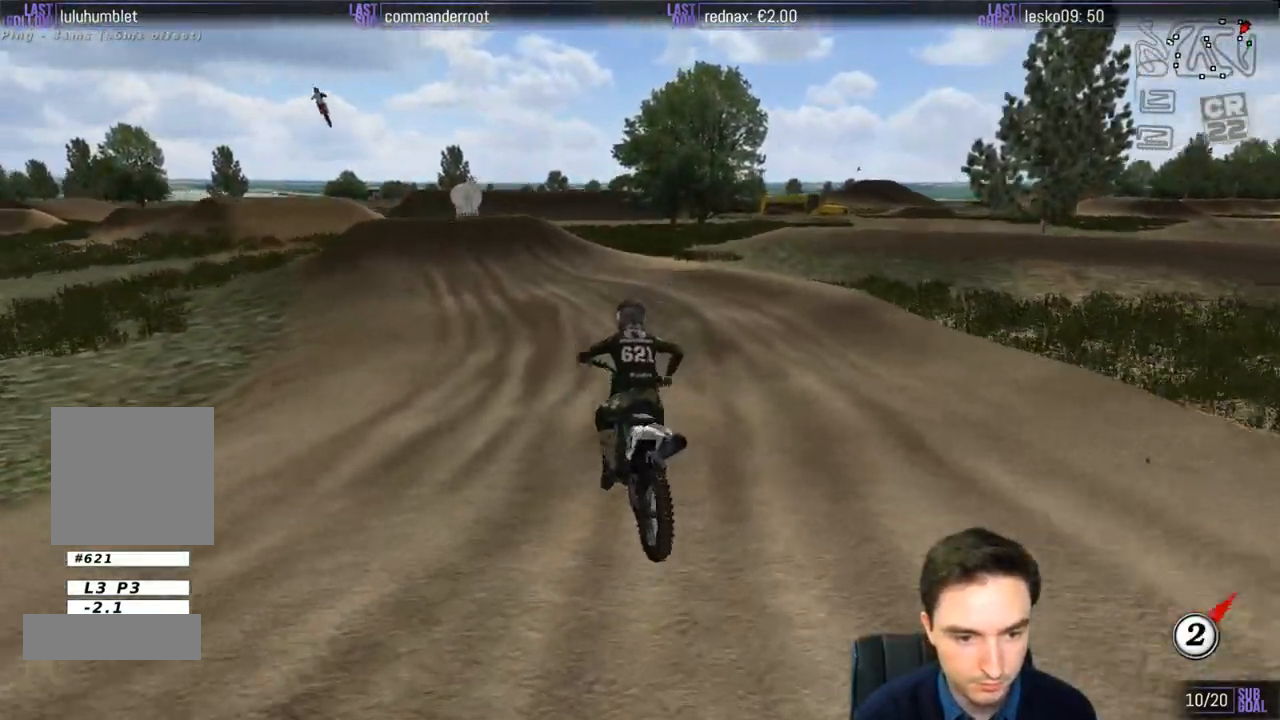
{"buttons": [], "left_stick": "left", "right_stick": "center", "events": [[350, "L1", "up"], [350, "left_stick", "center"], [450, "R2", "up"], [500, "left_stick", "left"]]}
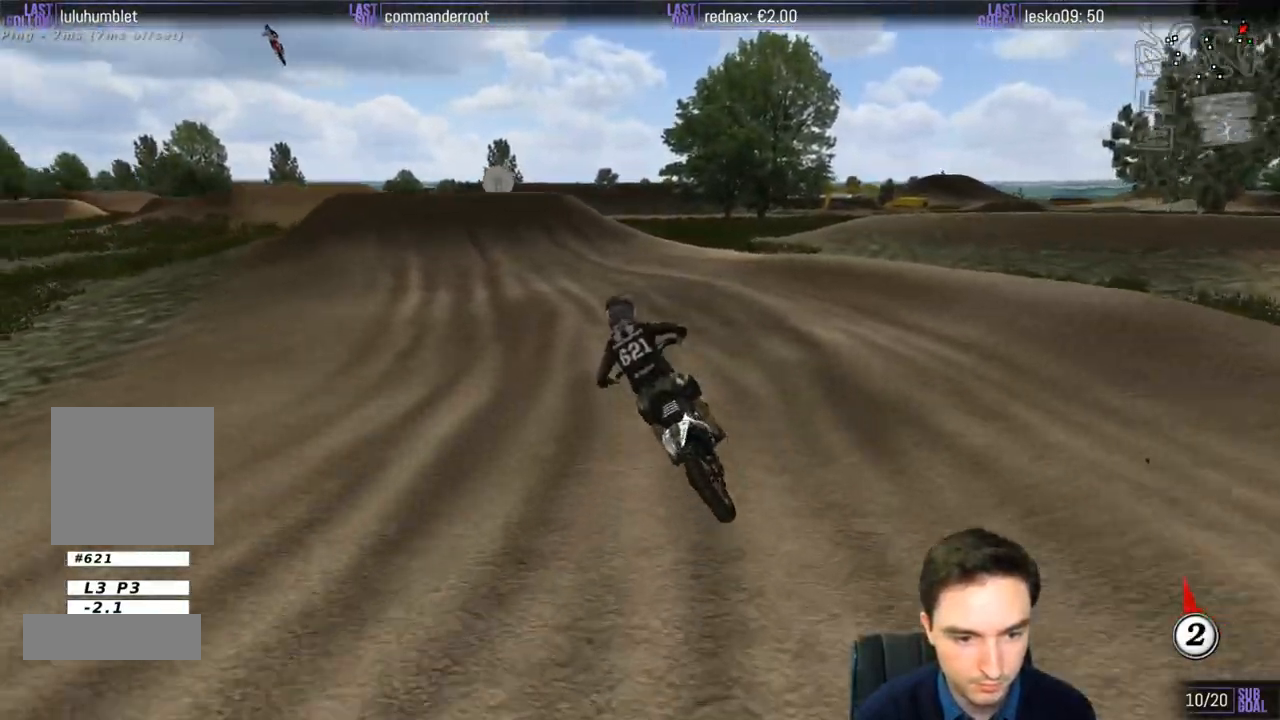
{"buttons": ["R2"], "left_stick": "center", "right_stick": "center", "events": [[17, "R2", "down"], [150, "left_stick", "center"]]}
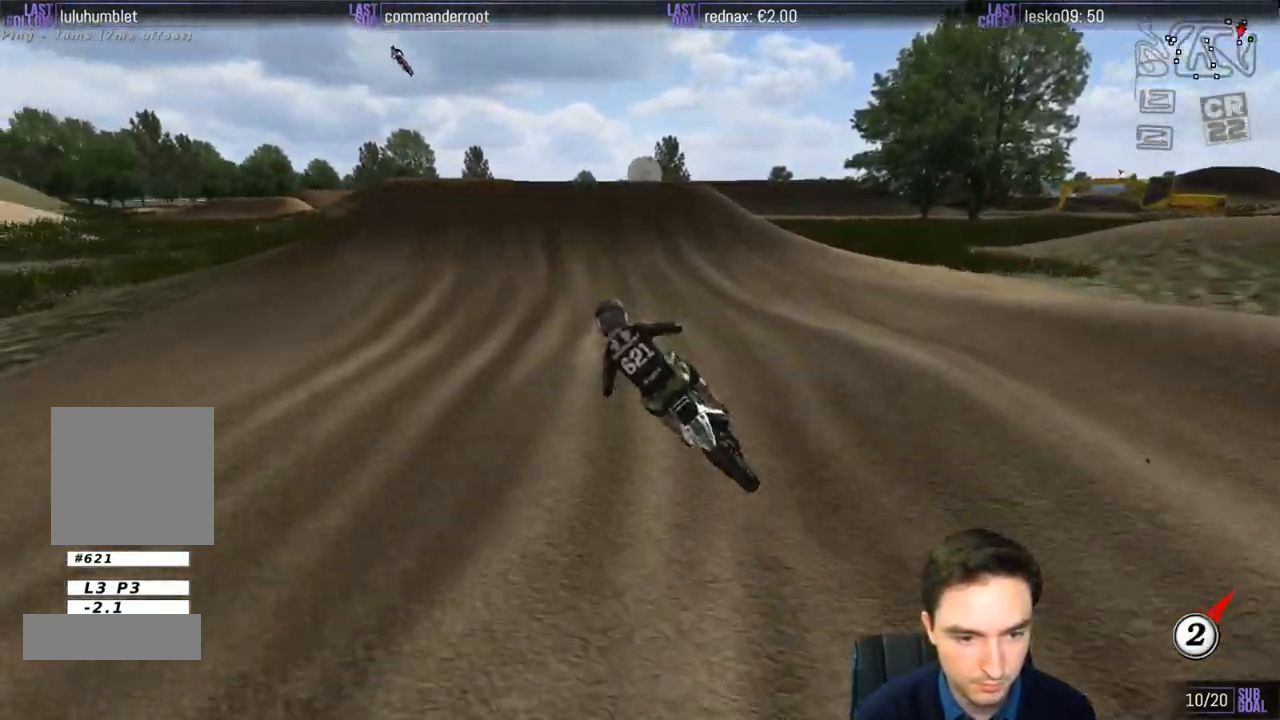
{"buttons": ["R2"], "left_stick": "center", "right_stick": "center", "events": [[117, "left_stick", "right"], [217, "B", "down"], [250, "left_stick", "center"], [317, "B", "up"]]}
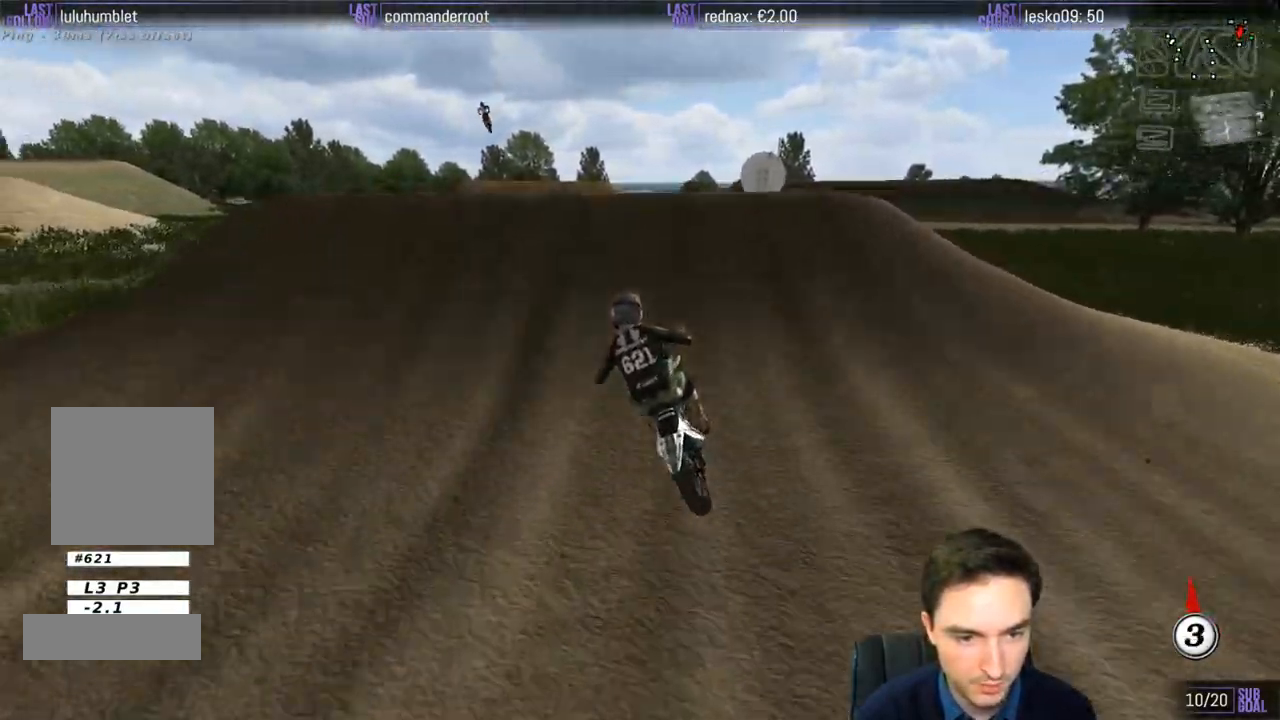
{"buttons": [], "left_stick": "center", "right_stick": "center", "events": [[50, "left_stick", "down-right"], [150, "left_stick", "down"], [317, "left_stick", "center"], [450, "R2", "up"]]}
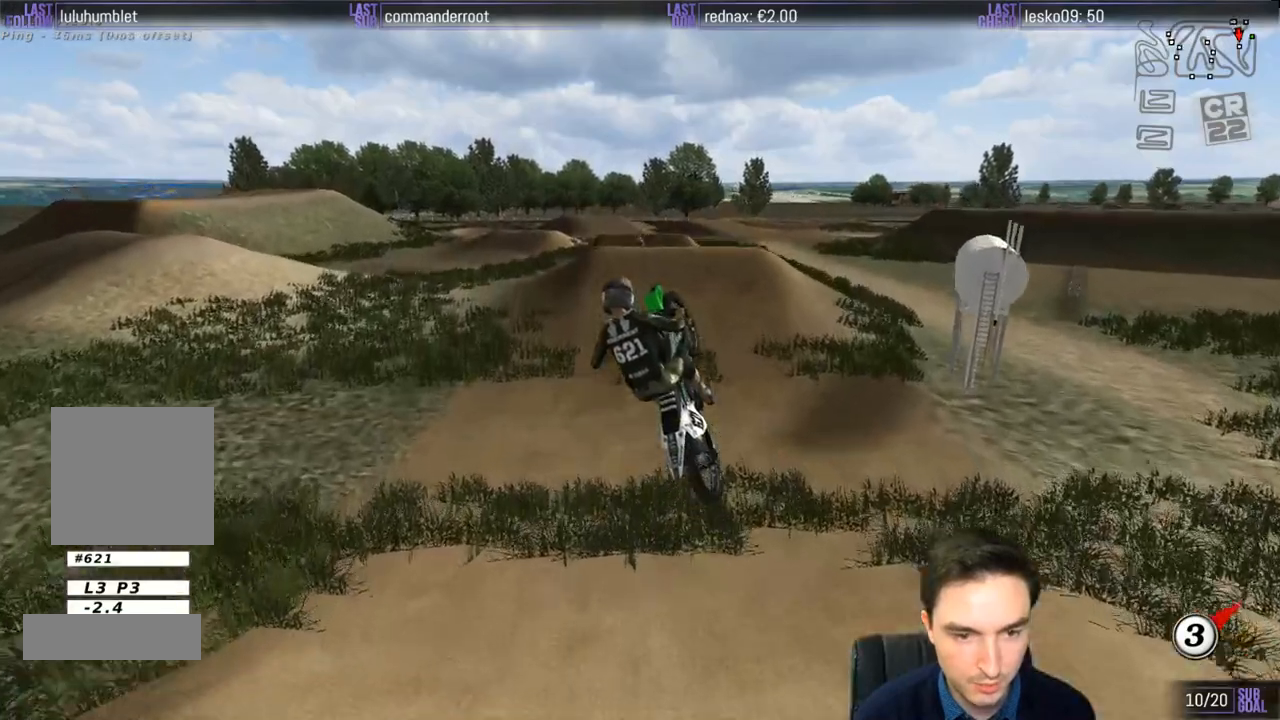
{"buttons": [], "left_stick": "up-left", "right_stick": "center", "events": [[150, "left_stick", "left"], [367, "left_stick", "up-left"]]}
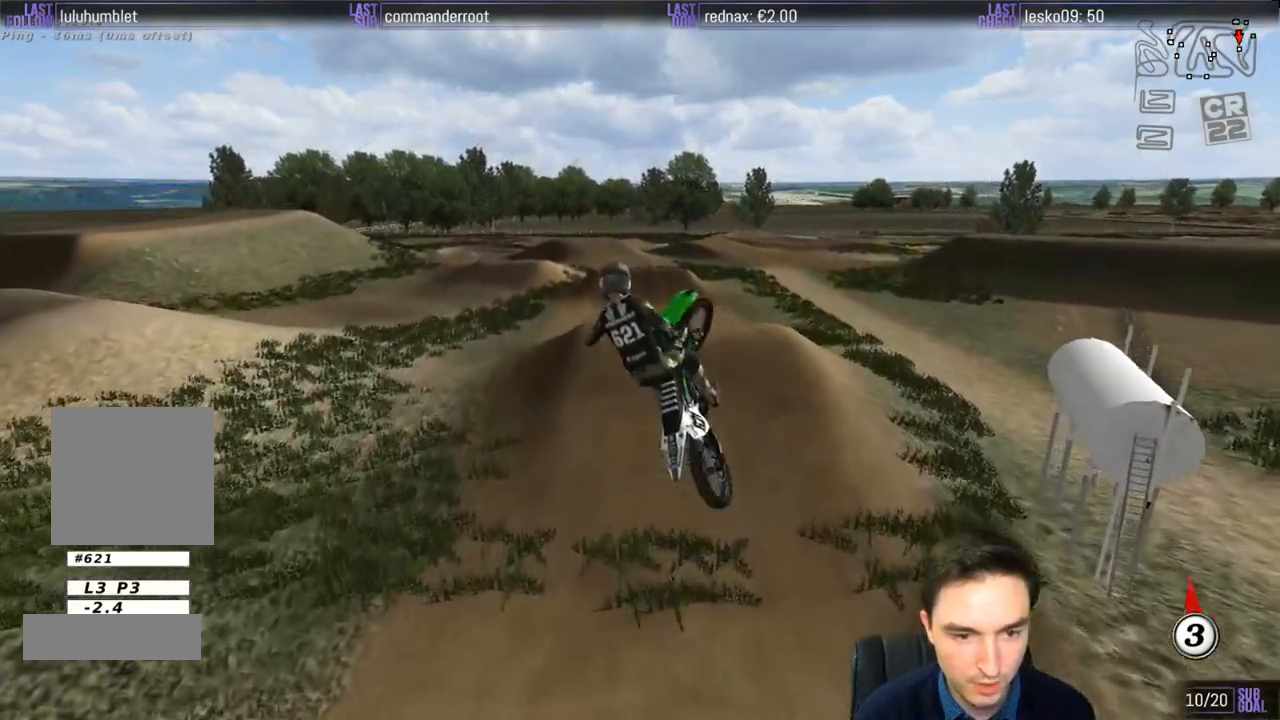
{"buttons": ["A"], "left_stick": "up", "right_stick": "center", "events": [[100, "L1", "down"], [267, "L1", "up"], [283, "left_stick", "up"], [500, "A", "down"]]}
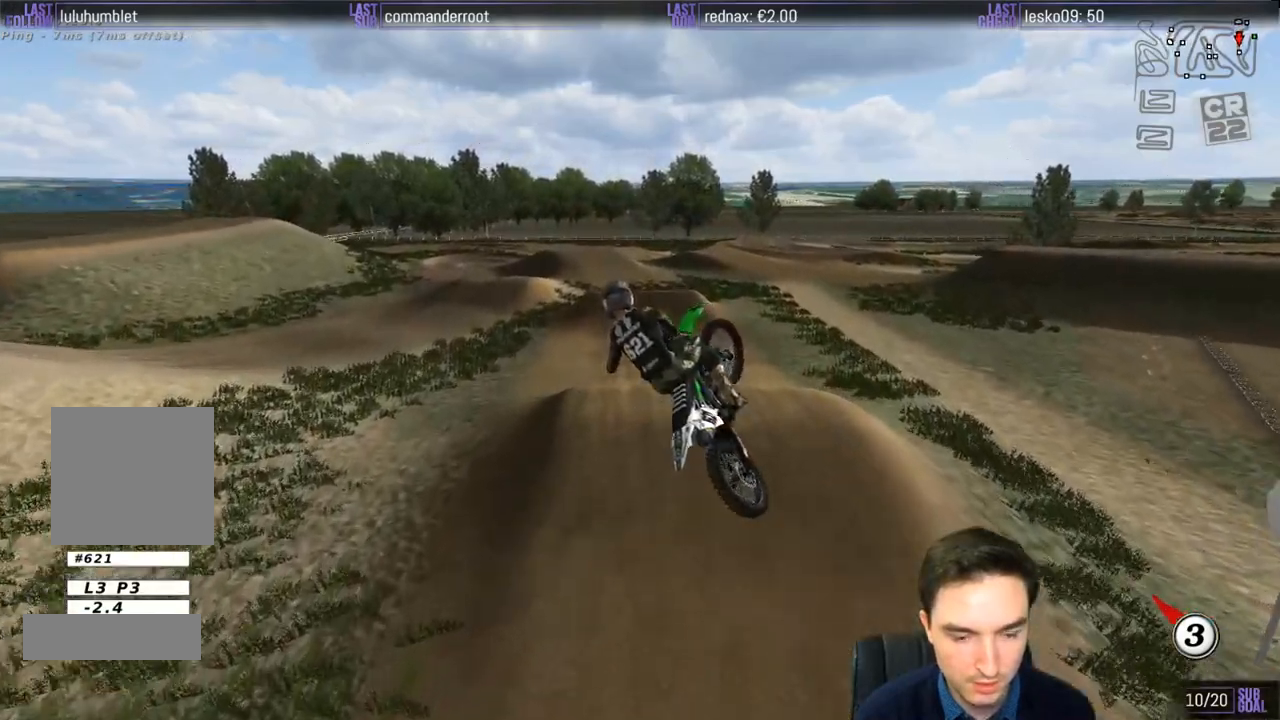
{"buttons": ["R2"], "left_stick": "center", "right_stick": "center", "events": [[17, "left_stick", "up-right"], [50, "A", "up"], [67, "L1", "down"], [133, "L1", "up"], [333, "R2", "down"], [383, "left_stick", "center"]]}
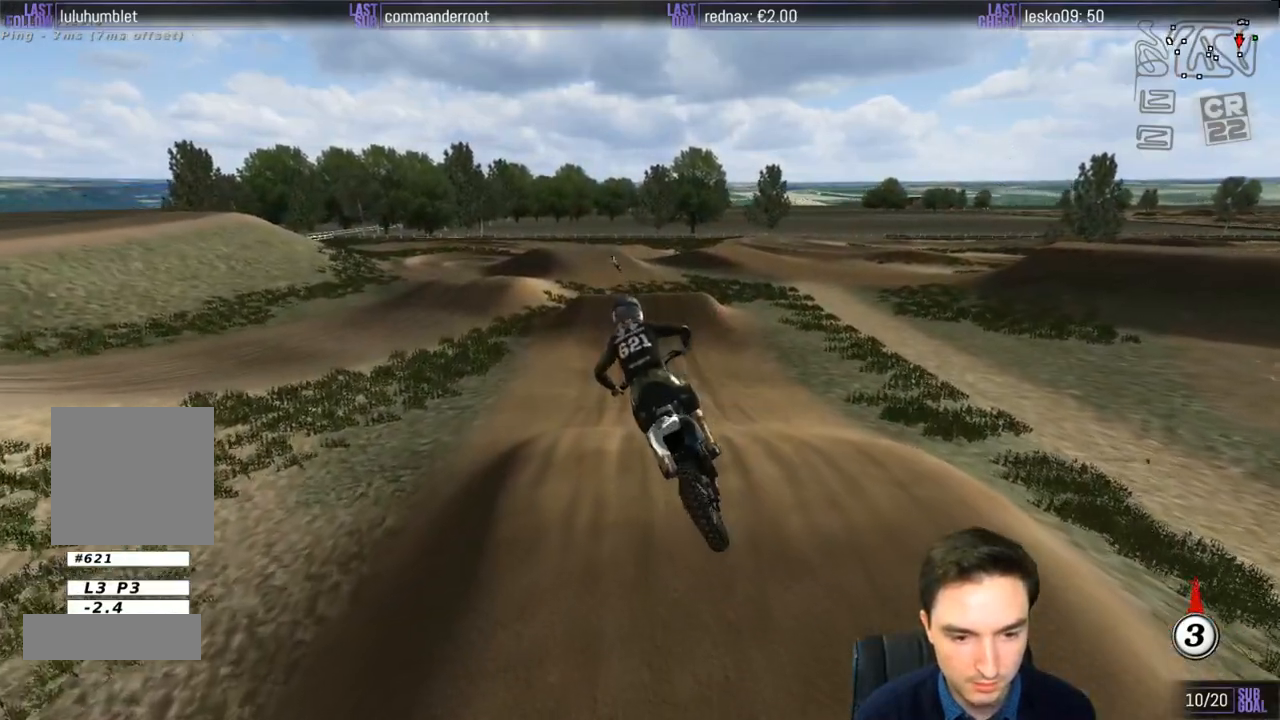
{"buttons": [], "left_stick": "center", "right_stick": "center", "events": [[17, "R2", "up"]]}
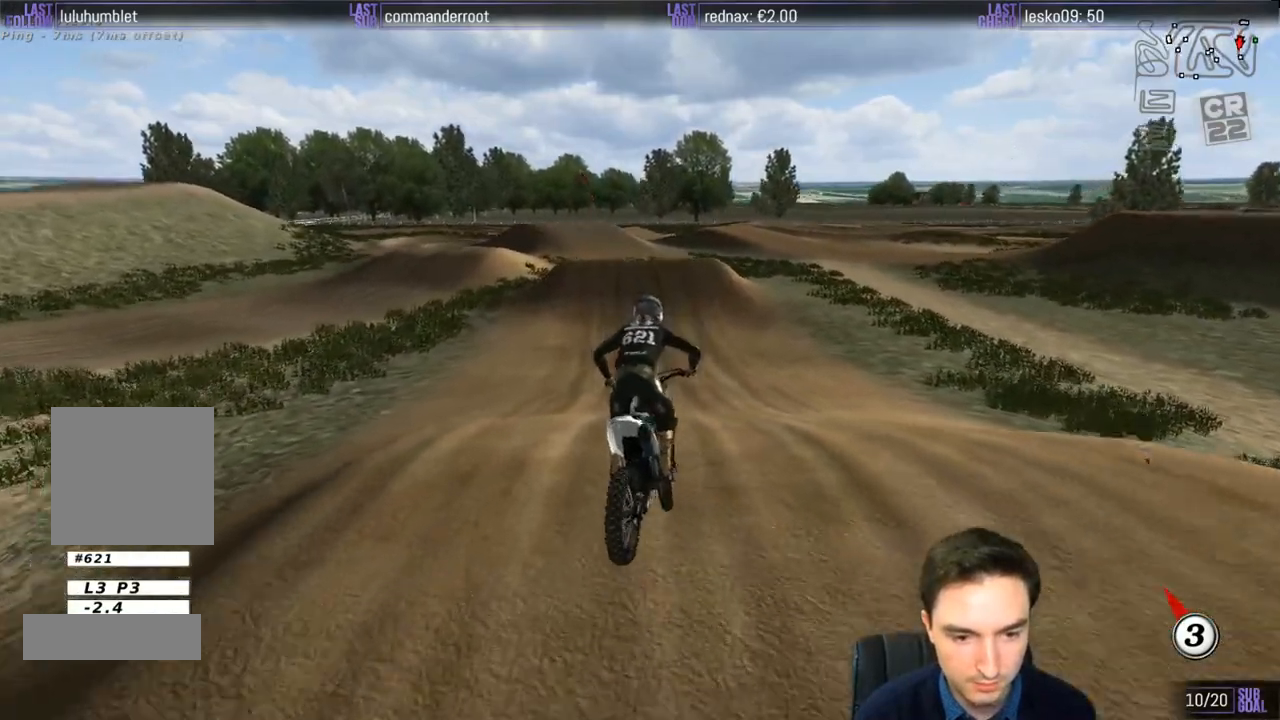
{"buttons": ["R2"], "left_stick": "center", "right_stick": "center", "events": [[17, "R2", "down"], [50, "left_stick", "down-left"], [250, "left_stick", "center"]]}
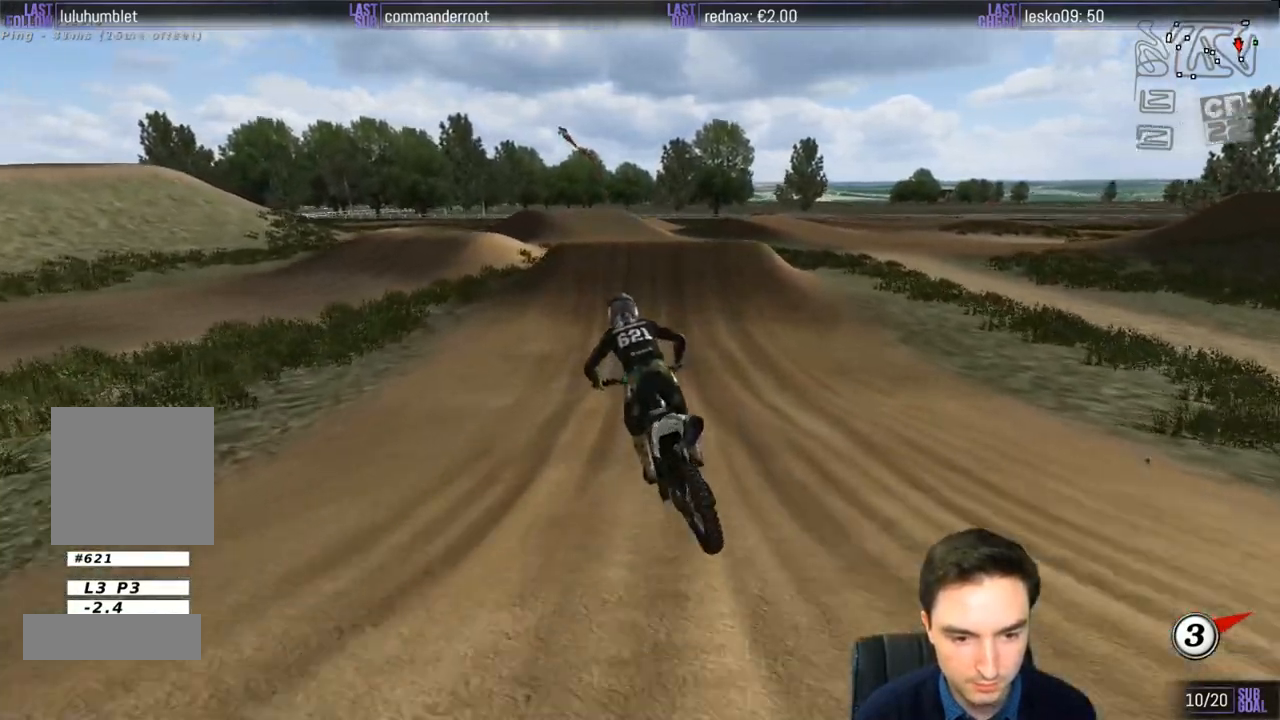
{"buttons": ["L1", "R2"], "left_stick": "center", "right_stick": "center", "events": [[267, "L1", "down"]]}
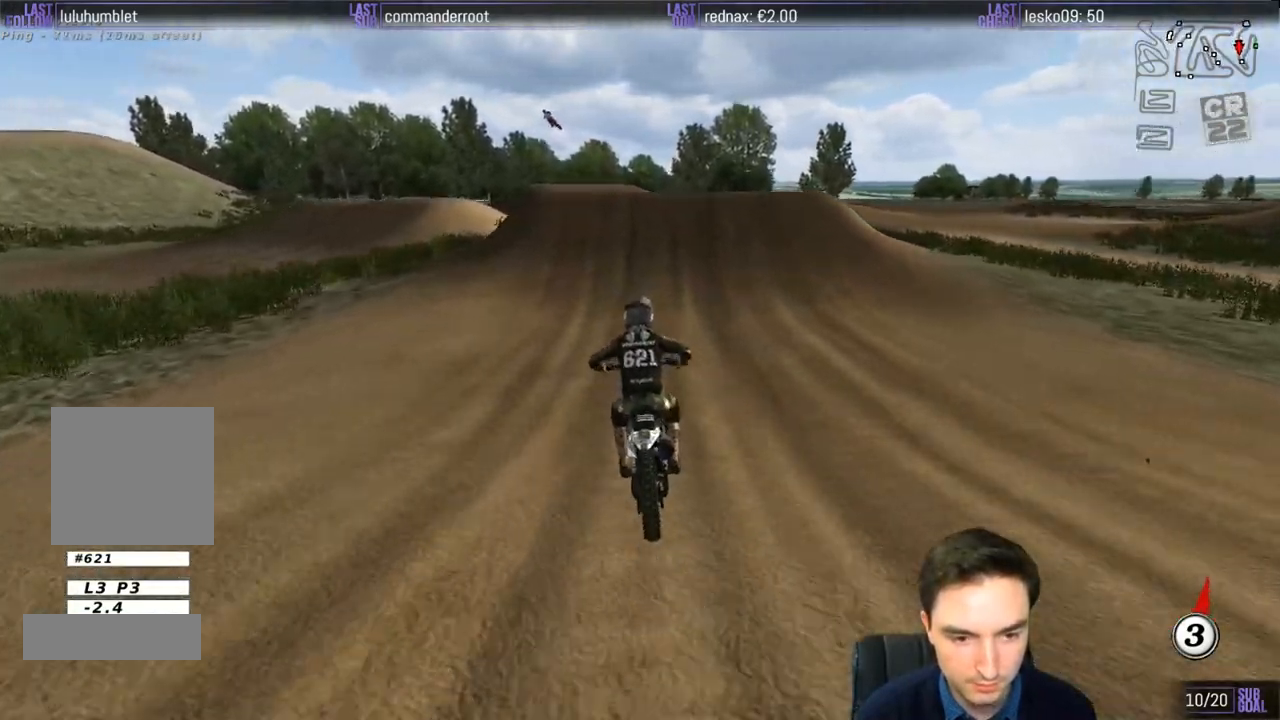
{"buttons": ["L1", "R2"], "left_stick": "left", "right_stick": "center", "events": [[450, "left_stick", "left"]]}
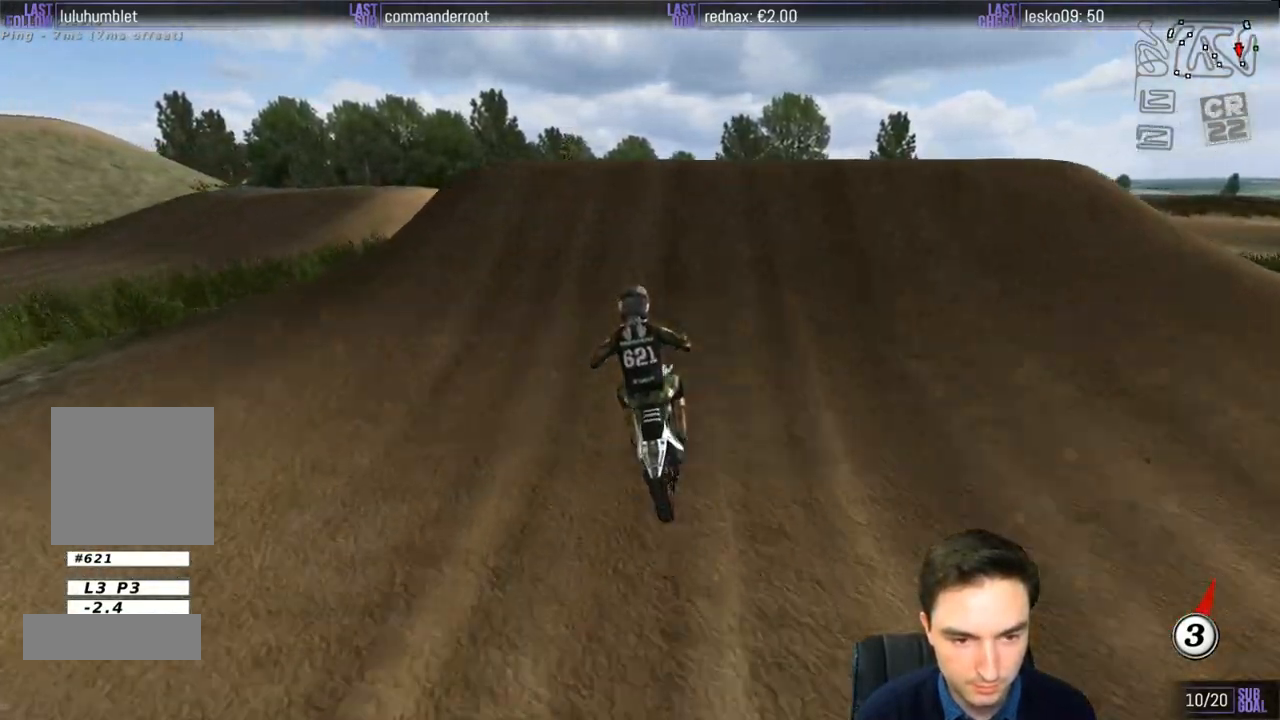
{"buttons": [], "left_stick": "down", "right_stick": "center", "events": [[83, "L1", "up"], [83, "left_stick", "center"], [217, "left_stick", "down"], [350, "R2", "up"]]}